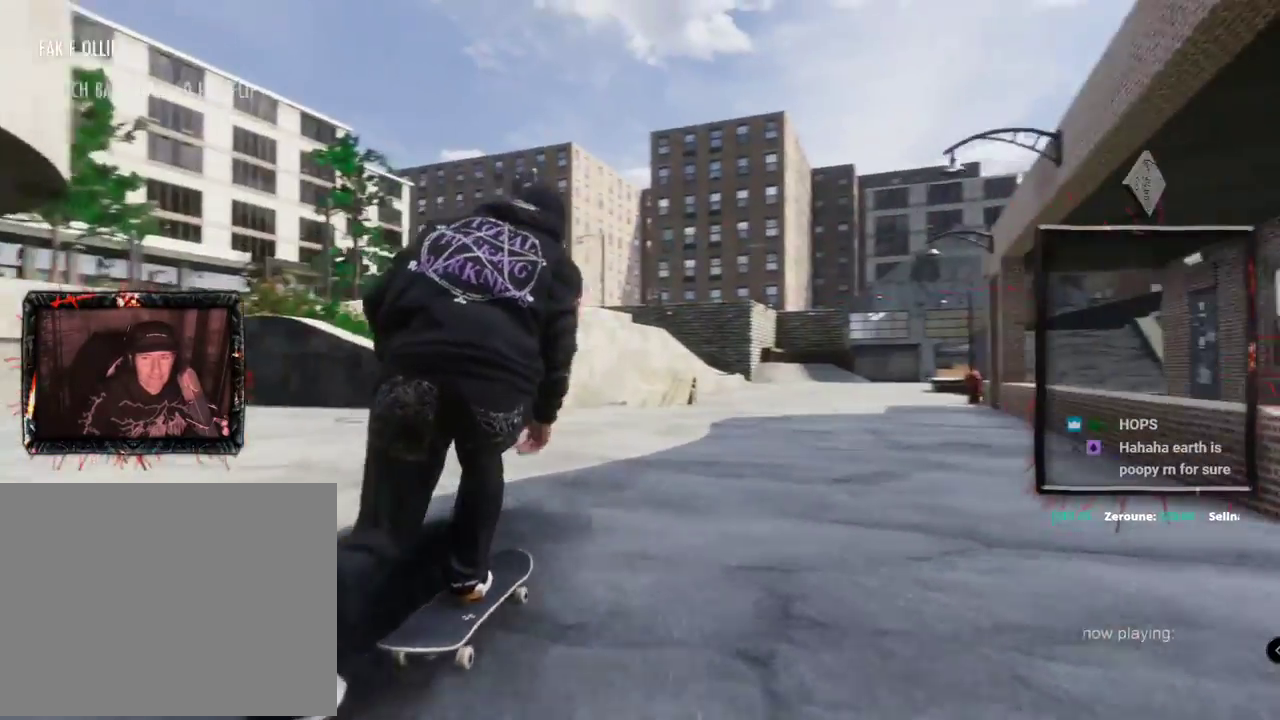
Gameplay with a controller (Xbox layout); each line is a JSON object with the inputs held at the frame after it. "events" lists button and stick changes between this image and that frame as [ms after this image, input, new state], when the widget could be followed in between. Not read: L3 R3.
{"buttons": ["X"], "left_stick": "center", "right_stick": "center"}
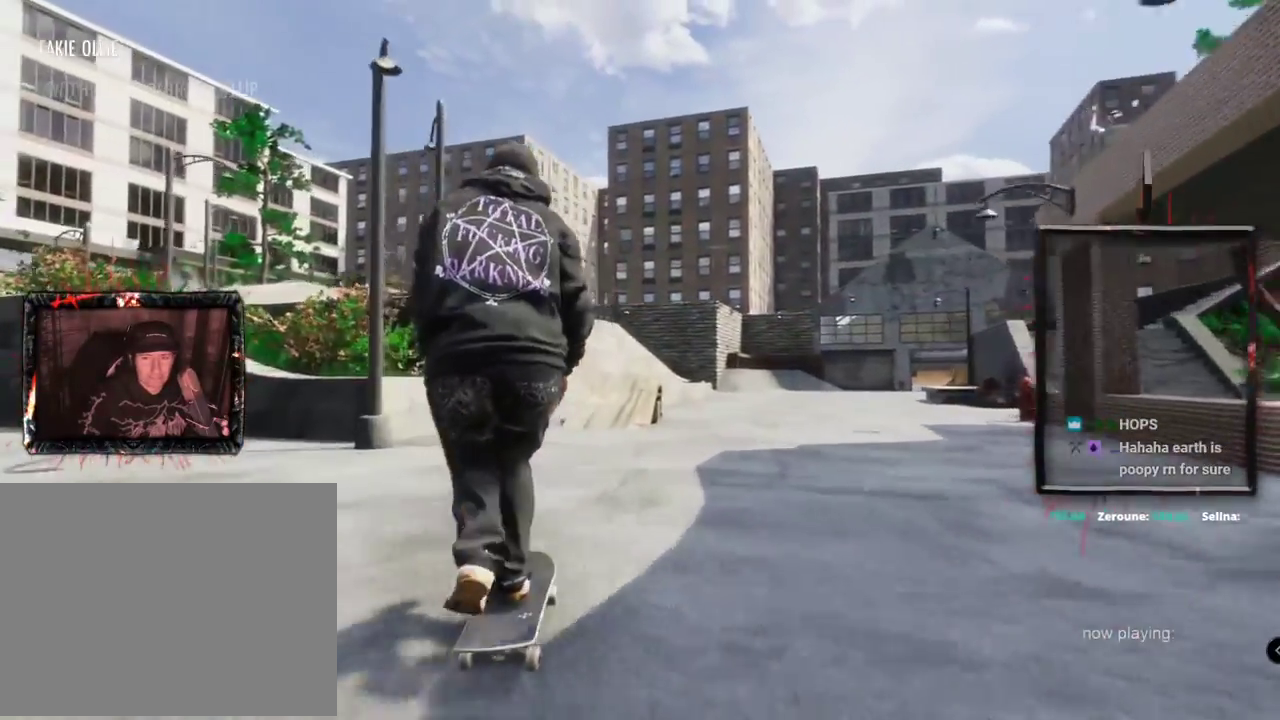
{"buttons": ["X"], "left_stick": "center", "right_stick": "center", "events": [[234, "R2", "down"], [384, "R2", "up"]]}
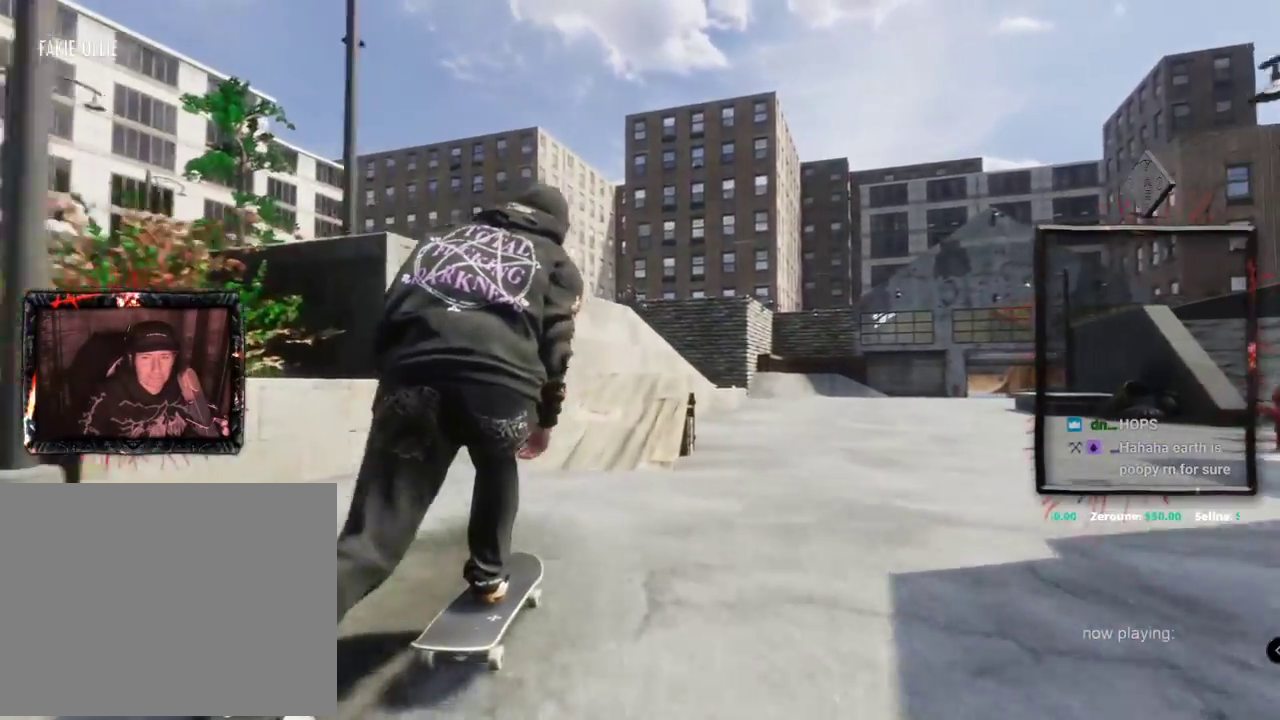
{"buttons": [], "left_stick": "down", "right_stick": "down", "events": [[133, "X", "up"], [400, "right_stick", "down"], [417, "left_stick", "down"]]}
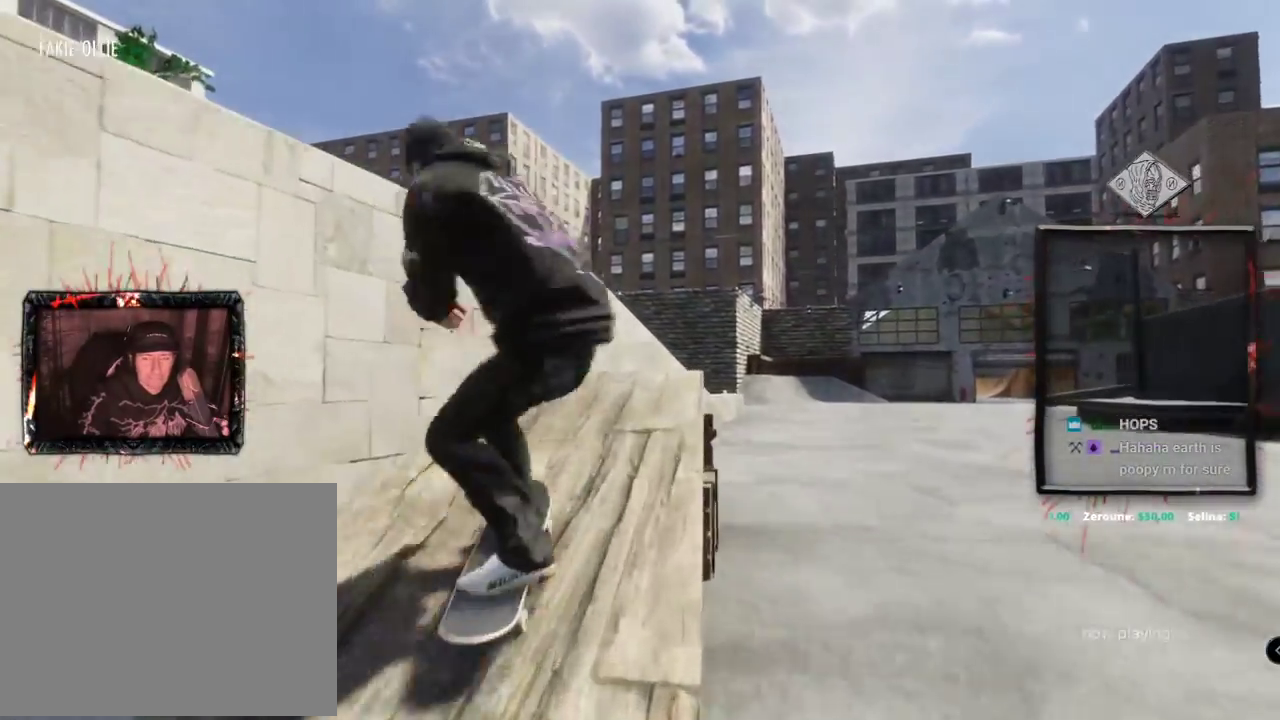
{"buttons": ["R2"], "left_stick": "center", "right_stick": "center", "events": [[67, "R2", "down"], [234, "left_stick", "center"], [267, "right_stick", "center"]]}